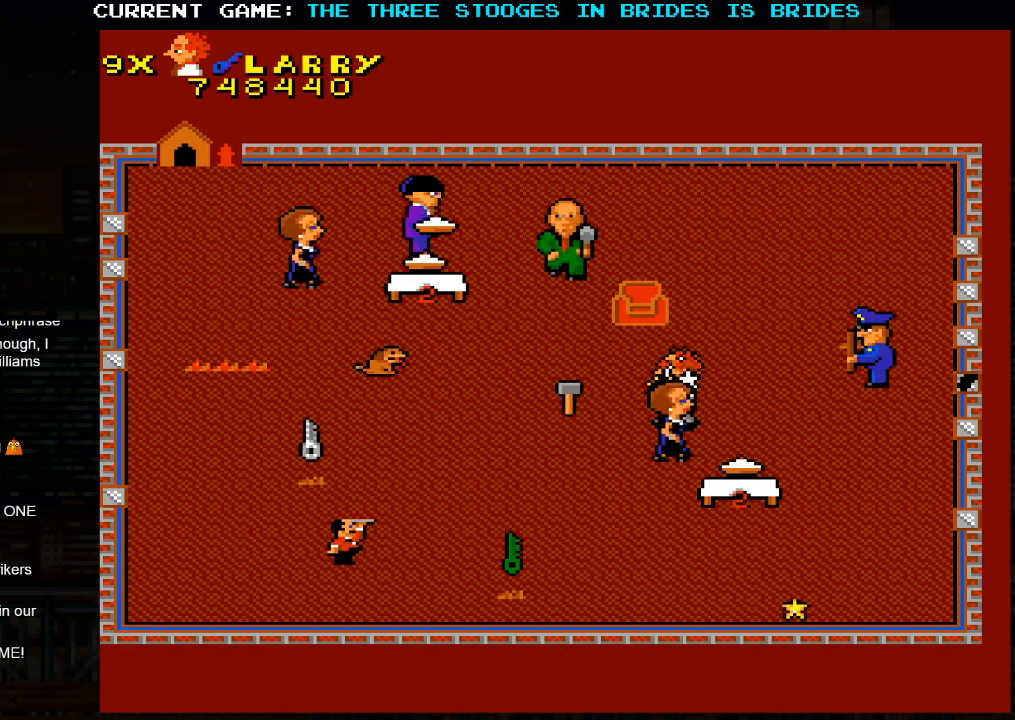
Gameplay with a controller (arcade stick); each line is a JSON object with the inputs held at the frame after it (dt_ms = milliseconds from this image to that frame). "events" lists button and stick changes between this image and that frame as [ms after this image, input, new state], when the widget could be followed in between. Not read: L3 R3.
{"dt_ms": 500, "buttons": [], "left_stick": "down-left", "events": []}
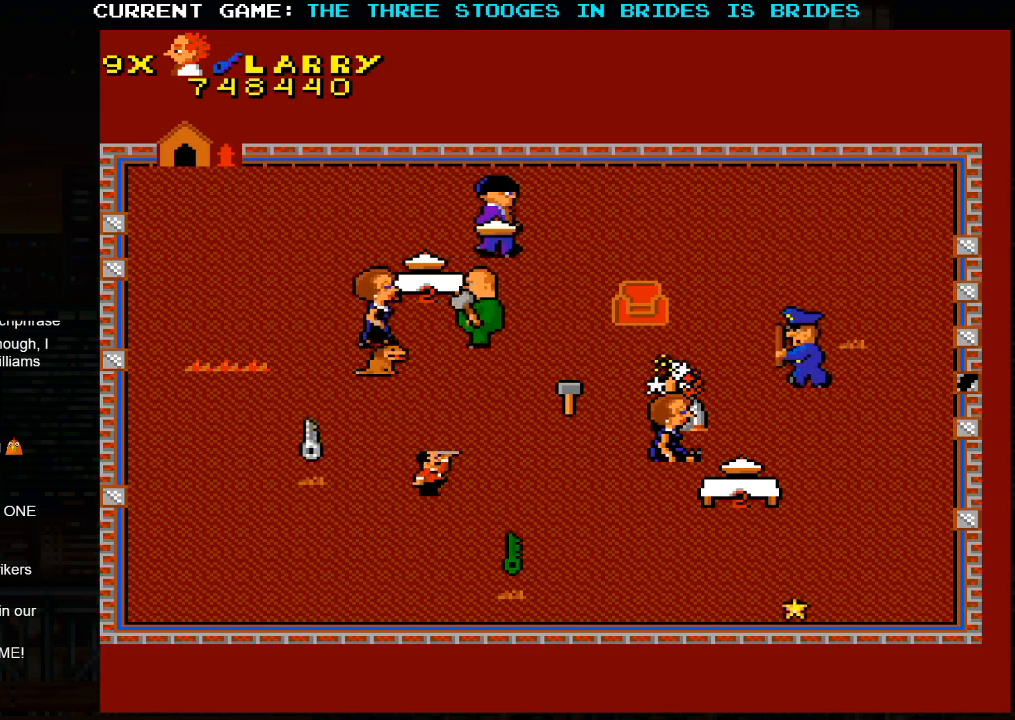
{"dt_ms": 500, "buttons": [], "left_stick": "down-left", "events": [[83, "left_stick", "up-left"], [317, "left_stick", "down-left"]]}
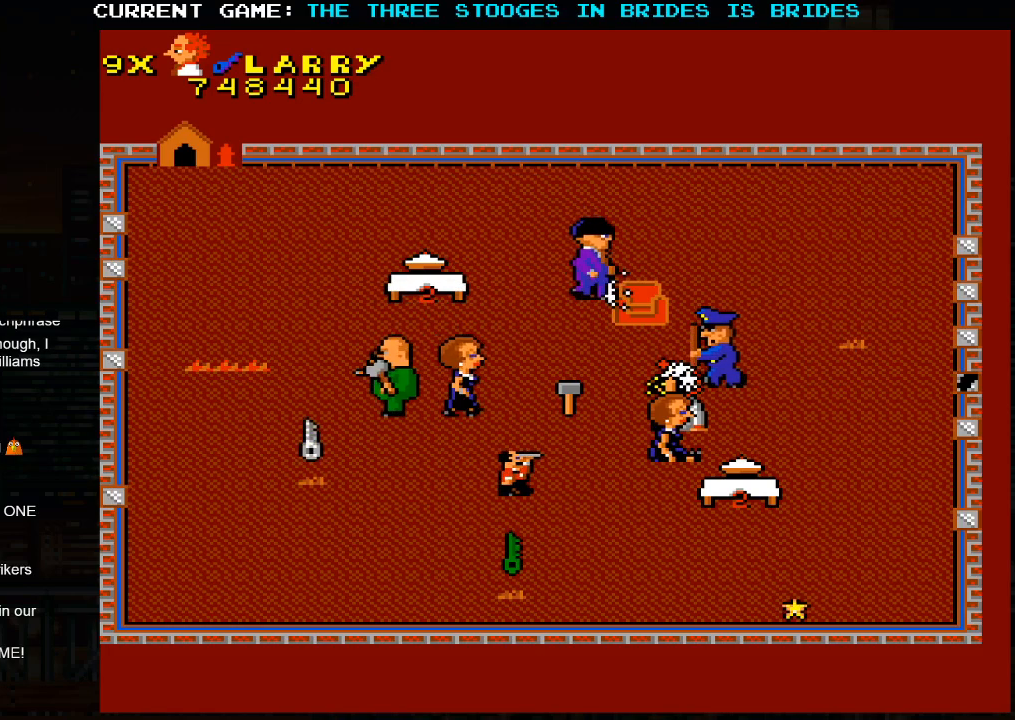
{"dt_ms": 500, "buttons": [], "left_stick": "left", "events": [[17, "left_stick", "left"]]}
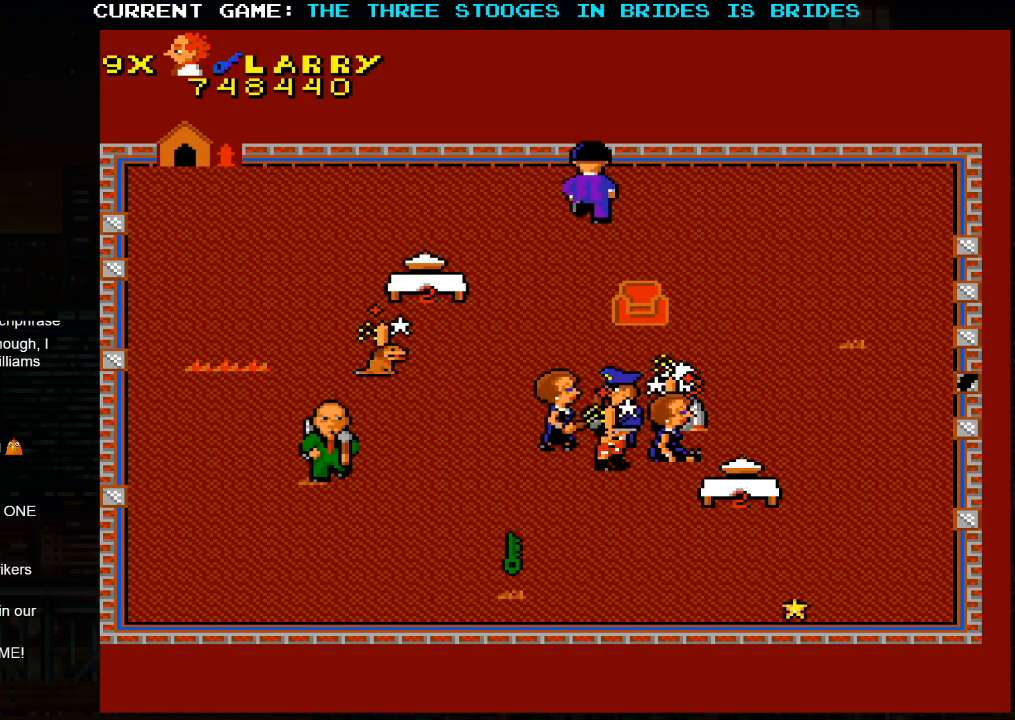
{"dt_ms": 500, "buttons": [], "left_stick": "center", "events": [[433, "left_stick", "center"]]}
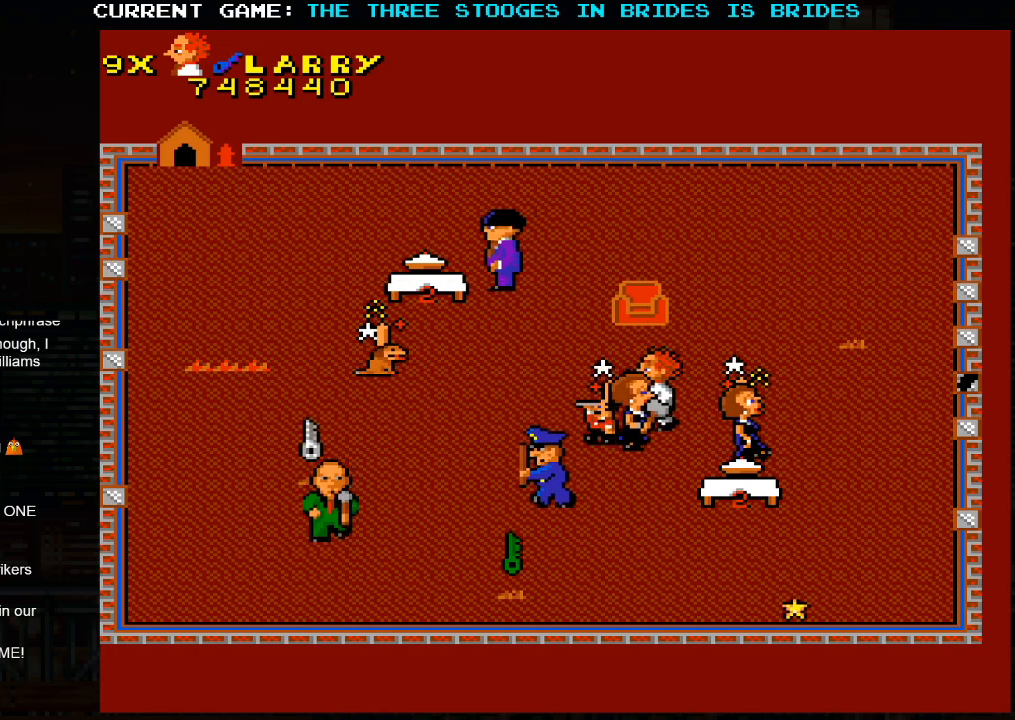
{"dt_ms": 500, "buttons": ["SQUARE"], "left_stick": "center", "events": [[117, "left_stick", "right"], [300, "SQUARE", "down"], [450, "left_stick", "center"]]}
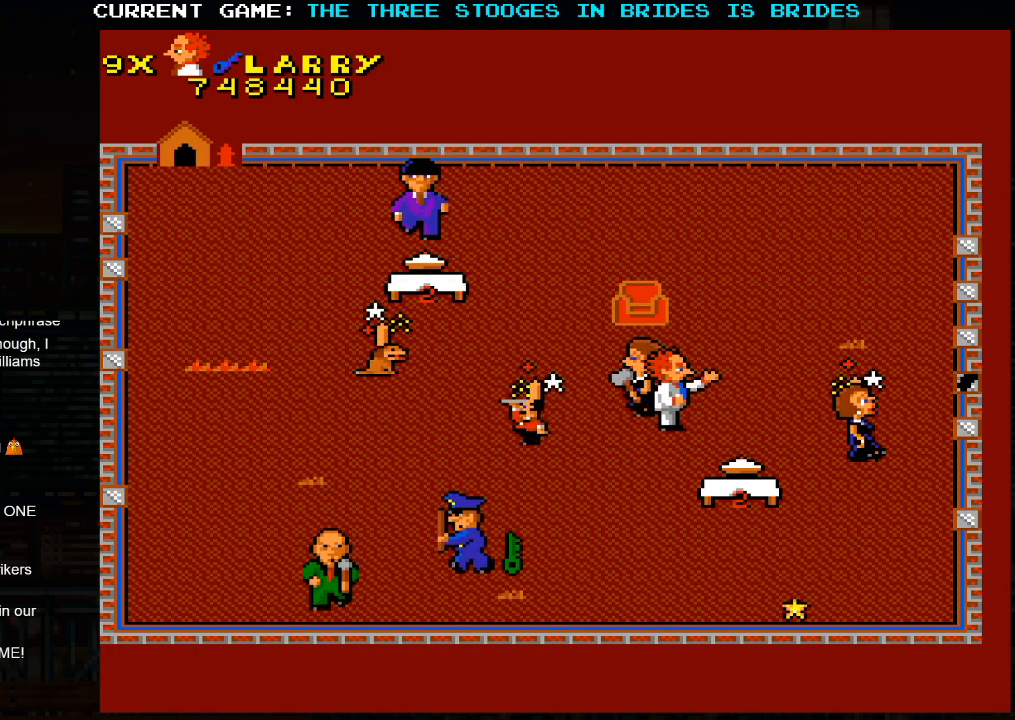
{"dt_ms": 500, "buttons": [], "left_stick": "up-left", "events": [[50, "SQUARE", "up"], [117, "SQUARE", "down"], [200, "SQUARE", "up"], [200, "left_stick", "left"], [300, "left_stick", "up-left"]]}
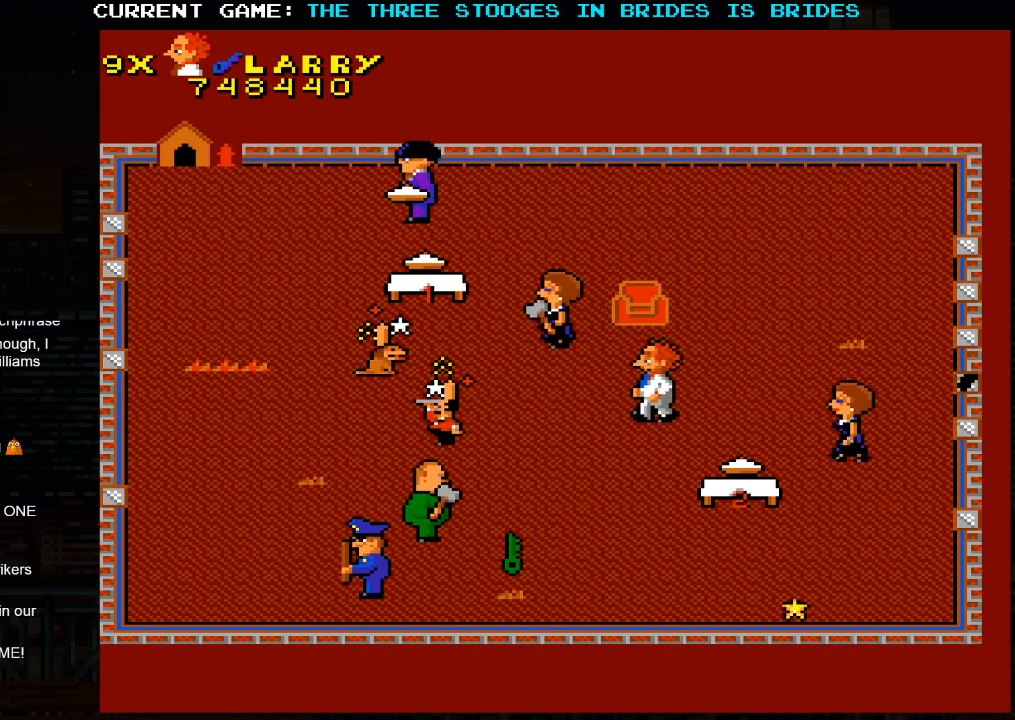
{"dt_ms": 500, "buttons": [], "left_stick": "down", "events": [[150, "SQUARE", "down"], [200, "left_stick", "left"], [283, "SQUARE", "up"], [300, "left_stick", "center"], [417, "left_stick", "right"], [500, "left_stick", "down"]]}
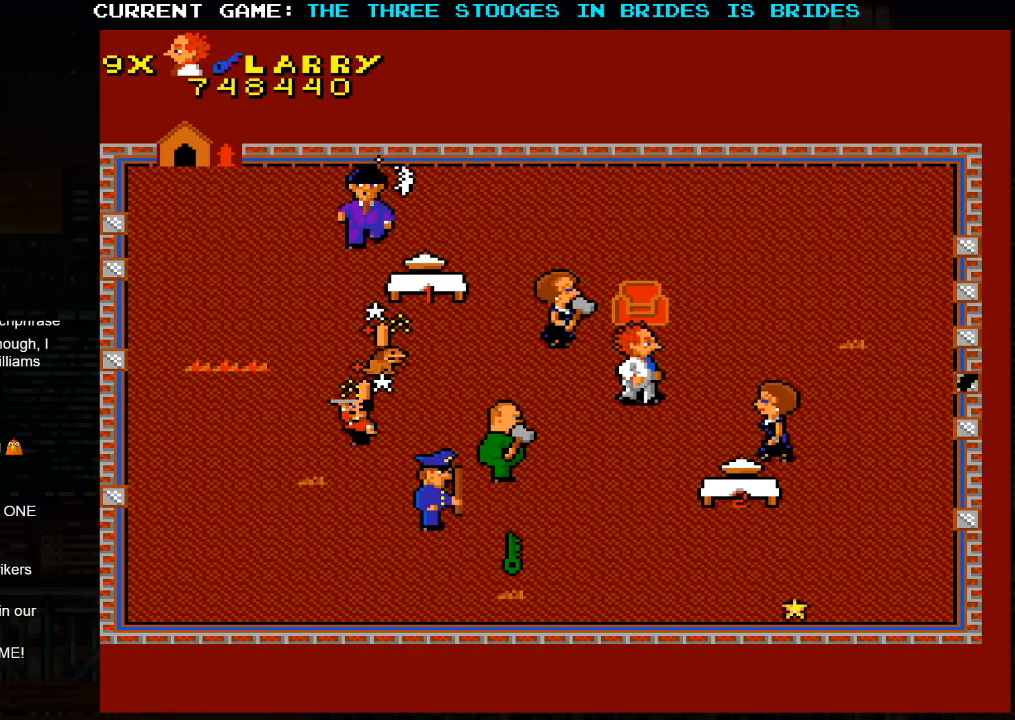
{"dt_ms": 500, "buttons": [], "left_stick": "down-left", "events": [[500, "left_stick", "down-left"]]}
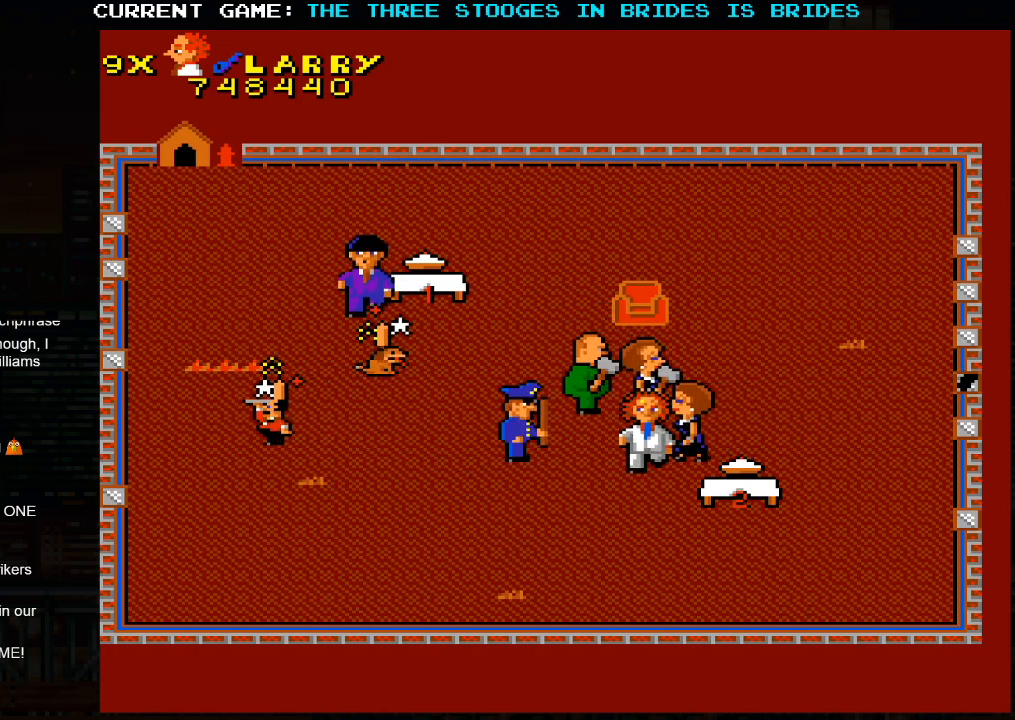
{"dt_ms": 500, "buttons": [], "left_stick": "down-left", "events": []}
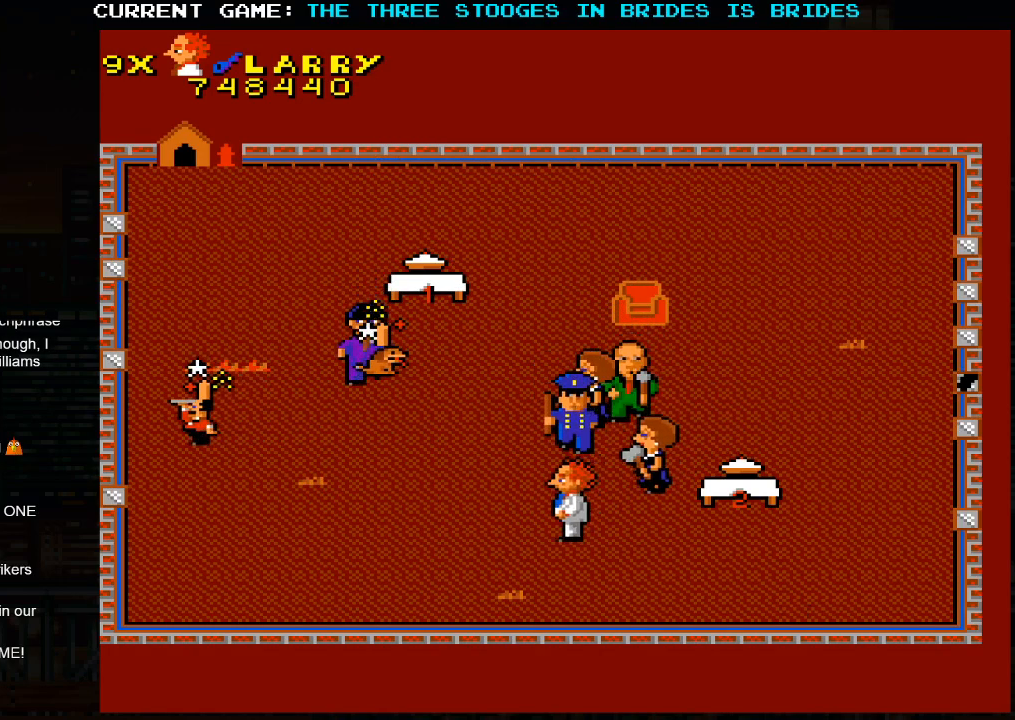
{"dt_ms": 500, "buttons": [], "left_stick": "left", "events": [[267, "left_stick", "left"]]}
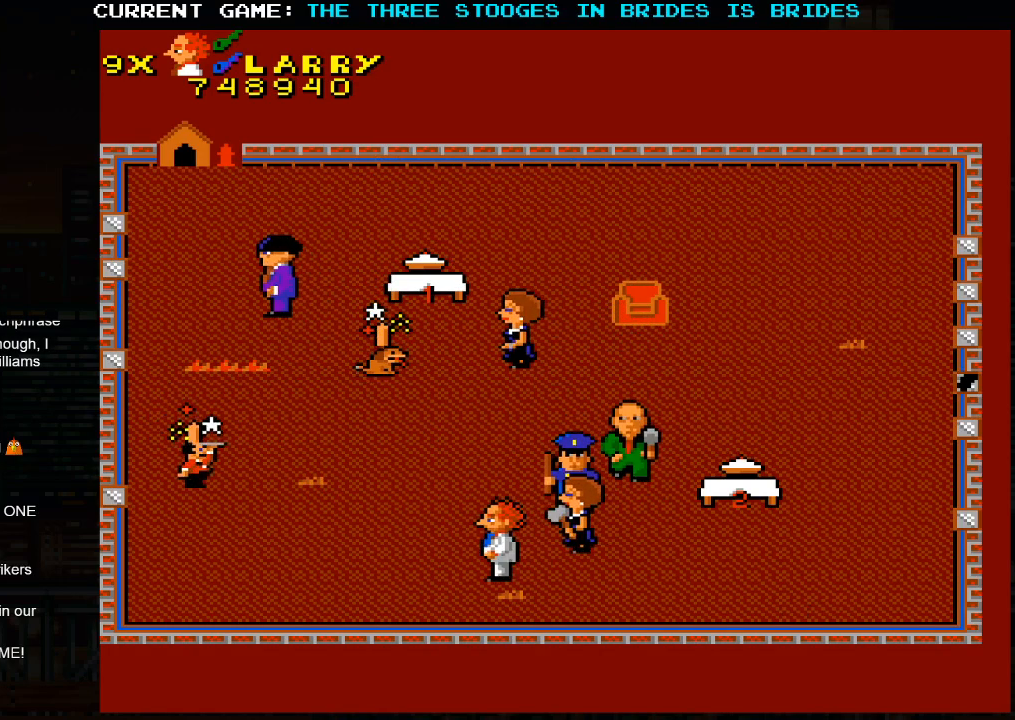
{"dt_ms": 500, "buttons": [], "left_stick": "up-left", "events": [[33, "left_stick", "up-left"]]}
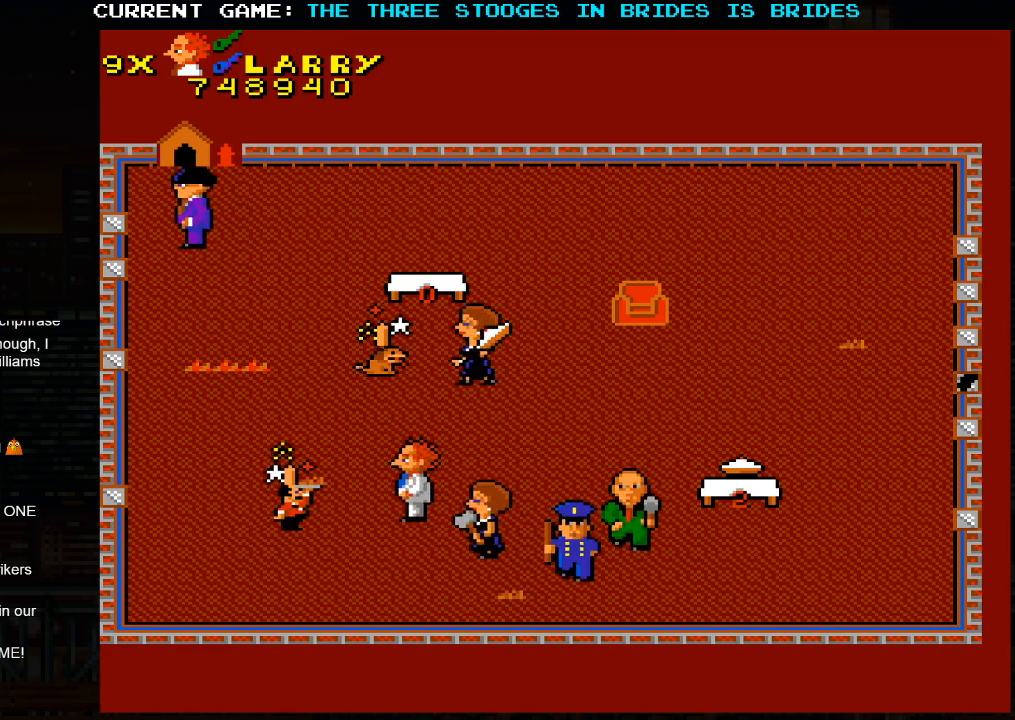
{"dt_ms": 500, "buttons": [], "left_stick": "up-left", "events": []}
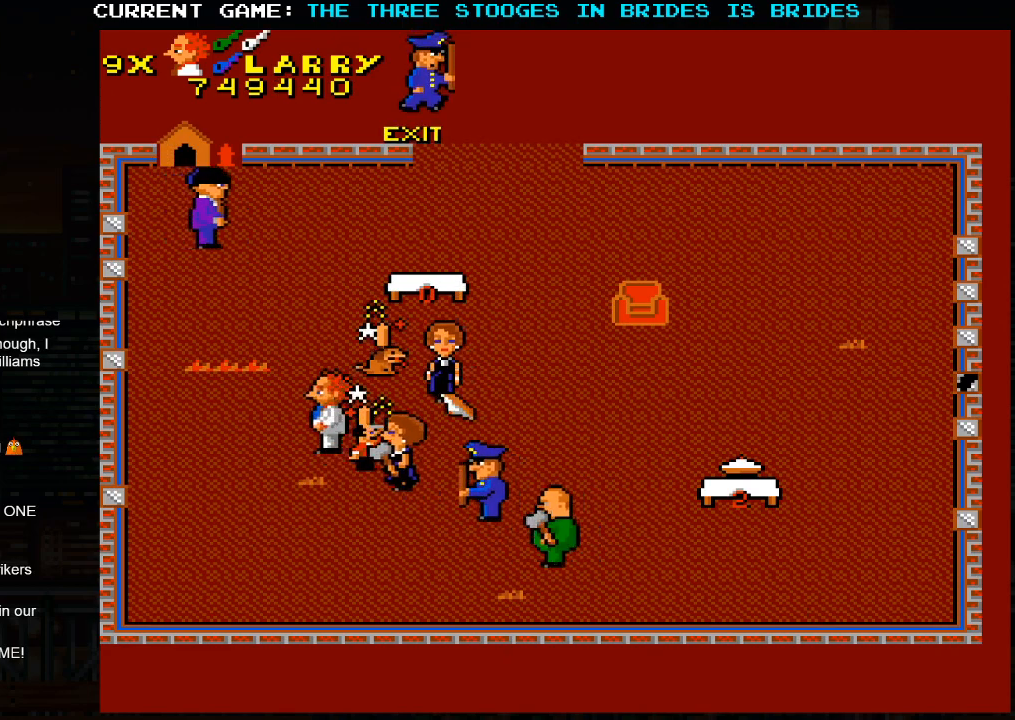
{"dt_ms": 500, "buttons": [], "left_stick": "down-left", "events": [[50, "left_stick", "down-left"]]}
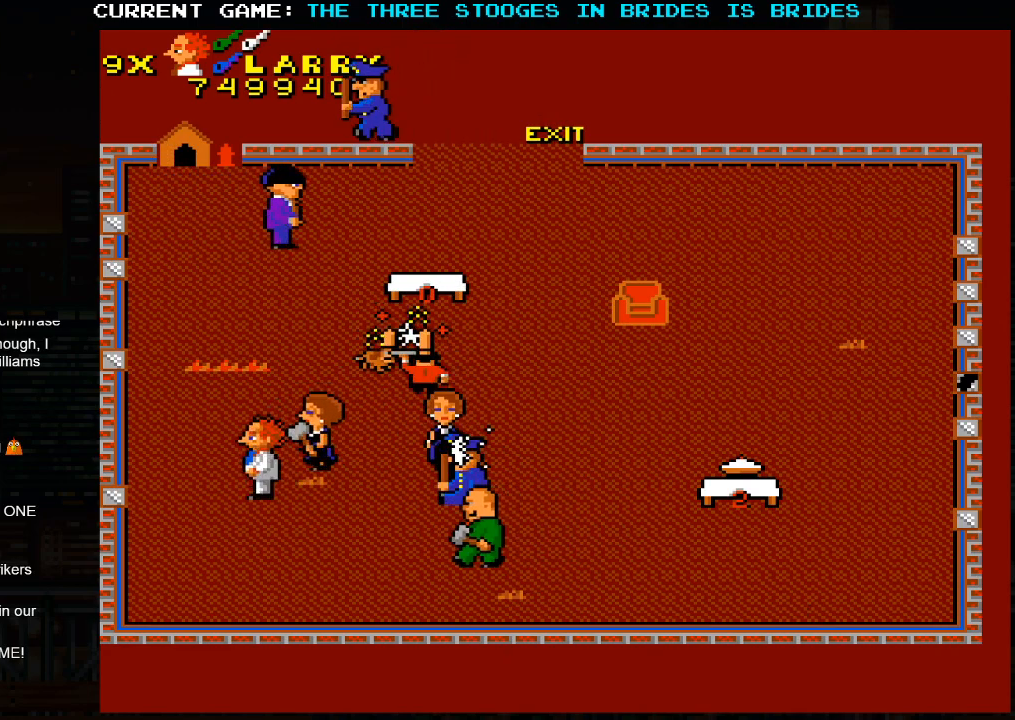
{"dt_ms": 500, "buttons": [], "left_stick": "up", "events": [[33, "left_stick", "down-right"], [383, "left_stick", "up-right"], [483, "left_stick", "up"]]}
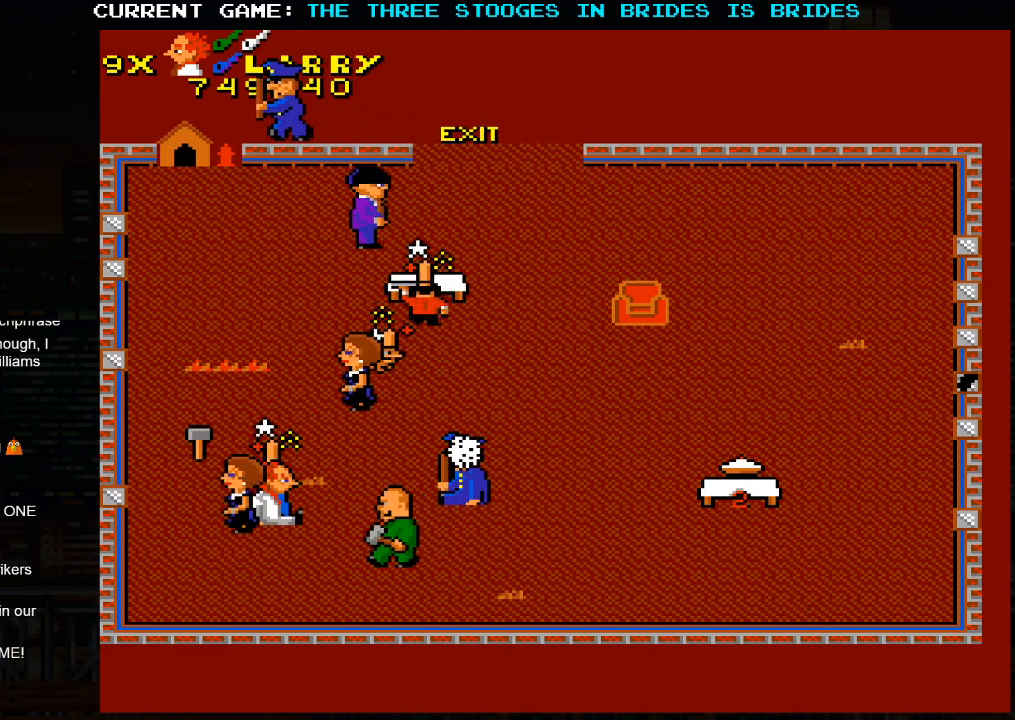
{"dt_ms": 500, "buttons": [], "left_stick": "center", "events": [[167, "left_stick", "up-left"], [183, "SQUARE", "down"], [233, "SQUARE", "up"], [350, "SQUARE", "down"], [383, "left_stick", "center"], [450, "SQUARE", "up"]]}
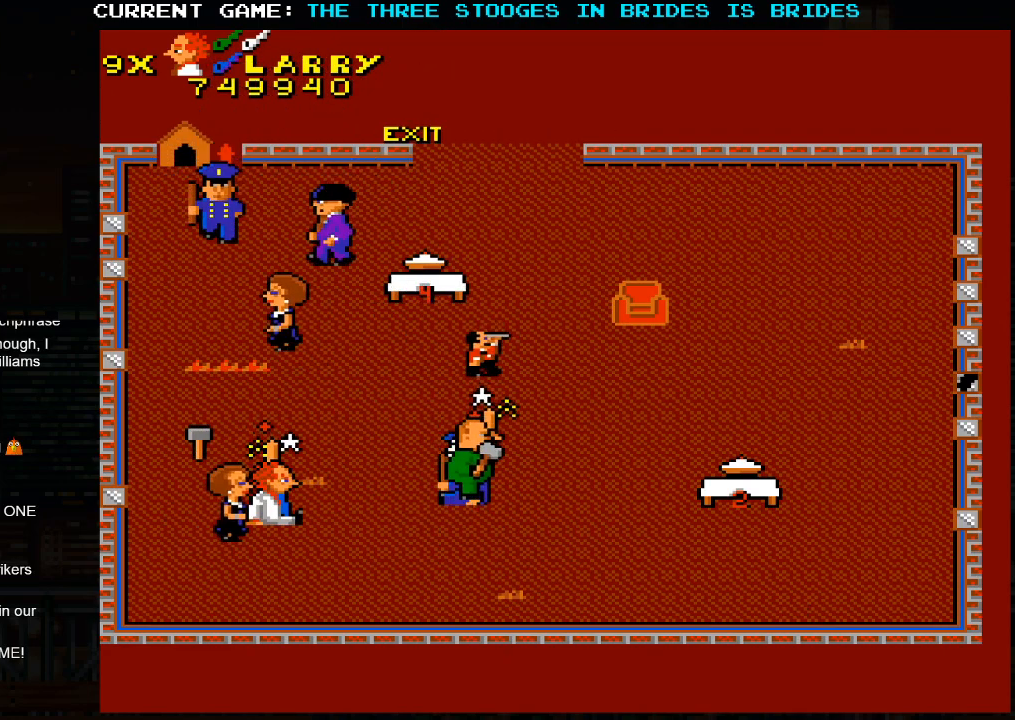
{"dt_ms": 500, "buttons": [], "left_stick": "up-left", "events": [[67, "left_stick", "right"], [217, "left_stick", "up-right"], [417, "left_stick", "up-left"]]}
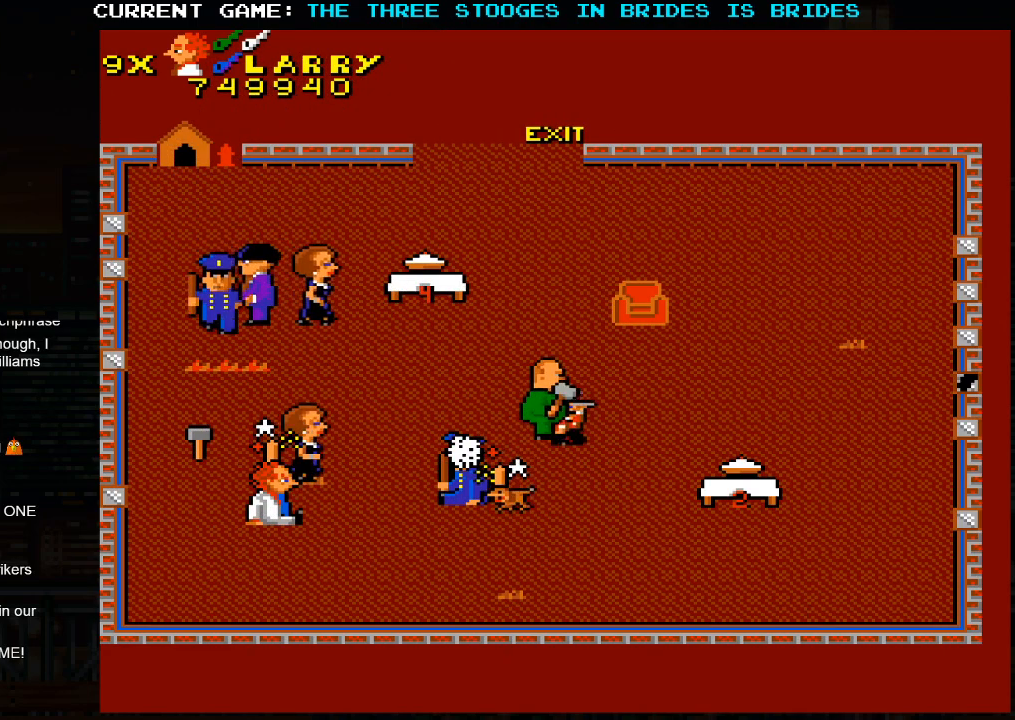
{"dt_ms": 500, "buttons": [], "left_stick": "up-left", "events": []}
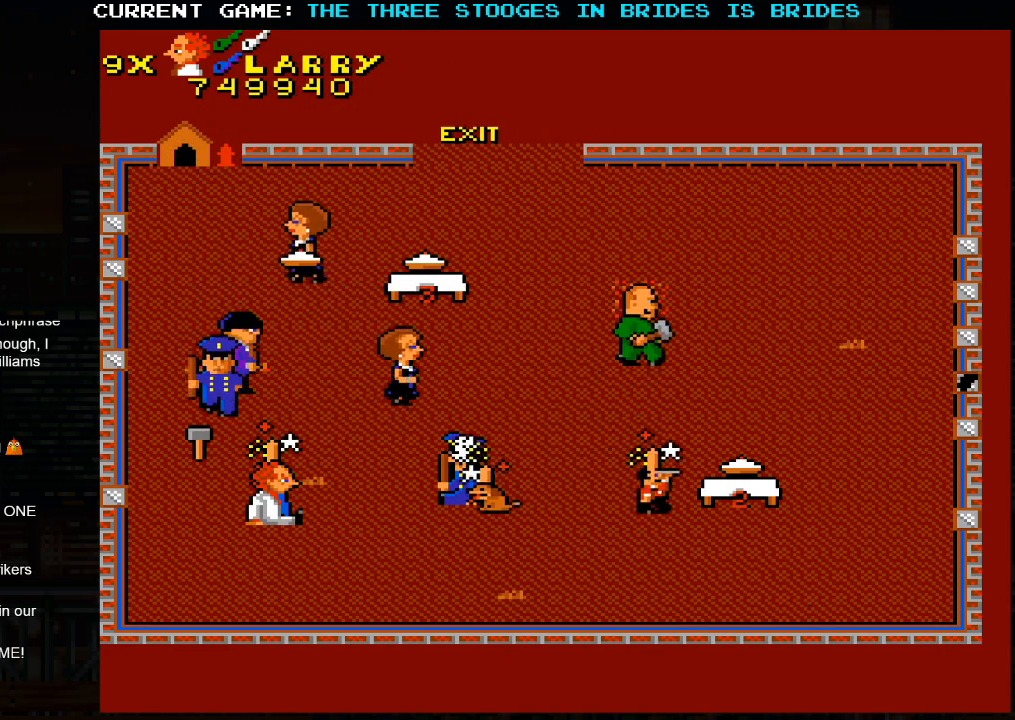
{"dt_ms": 500, "buttons": [], "left_stick": "up-right", "events": [[467, "left_stick", "up-right"]]}
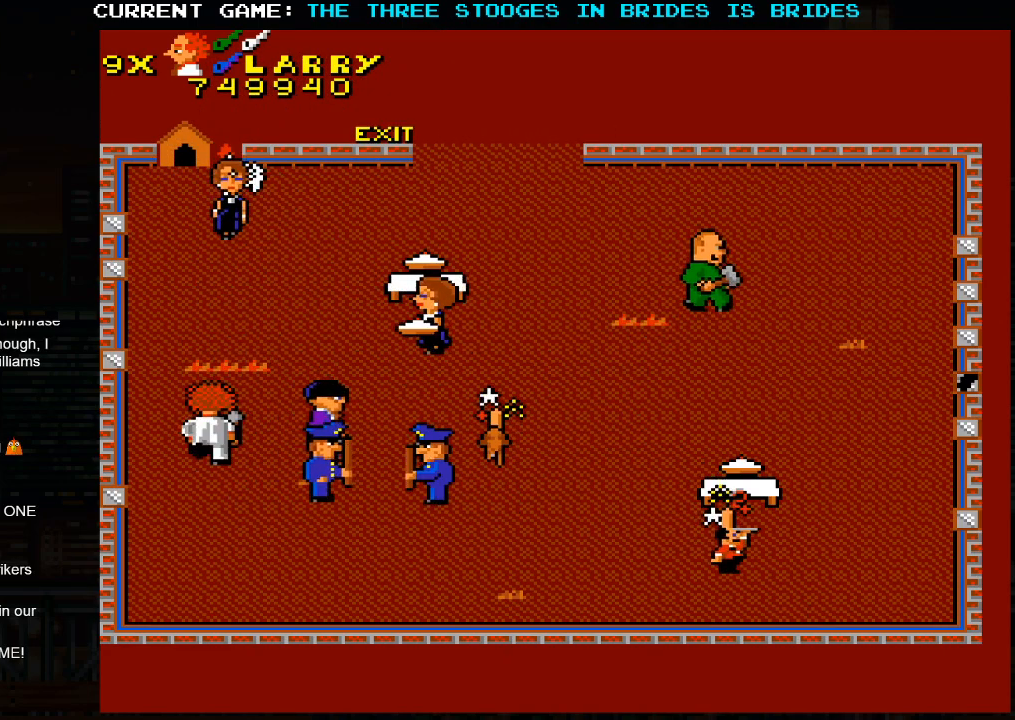
{"dt_ms": 500, "buttons": [], "left_stick": "up-right", "events": []}
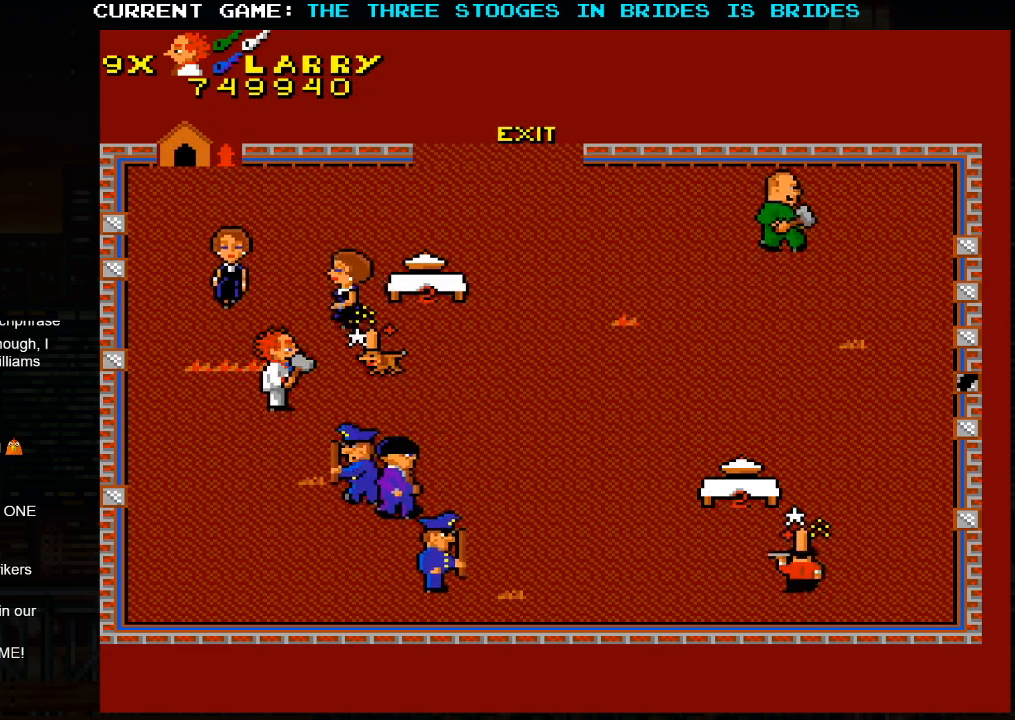
{"dt_ms": 500, "buttons": [], "left_stick": "up-right", "events": [[133, "left_stick", "up-left"], [450, "left_stick", "up-right"]]}
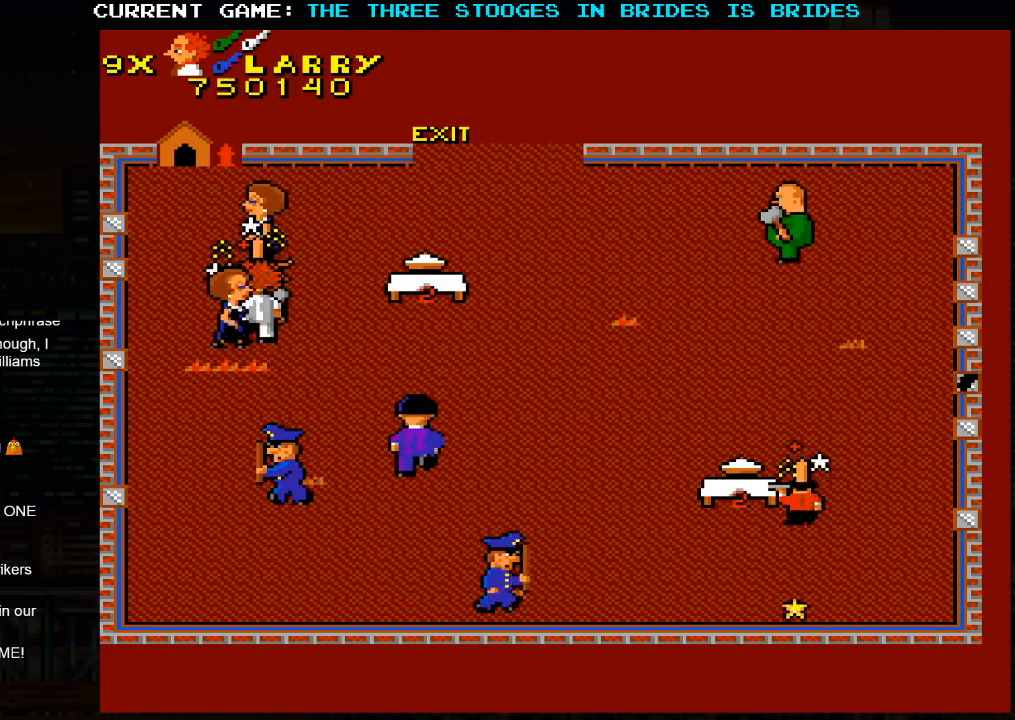
{"dt_ms": 500, "buttons": [], "left_stick": "up-right", "events": []}
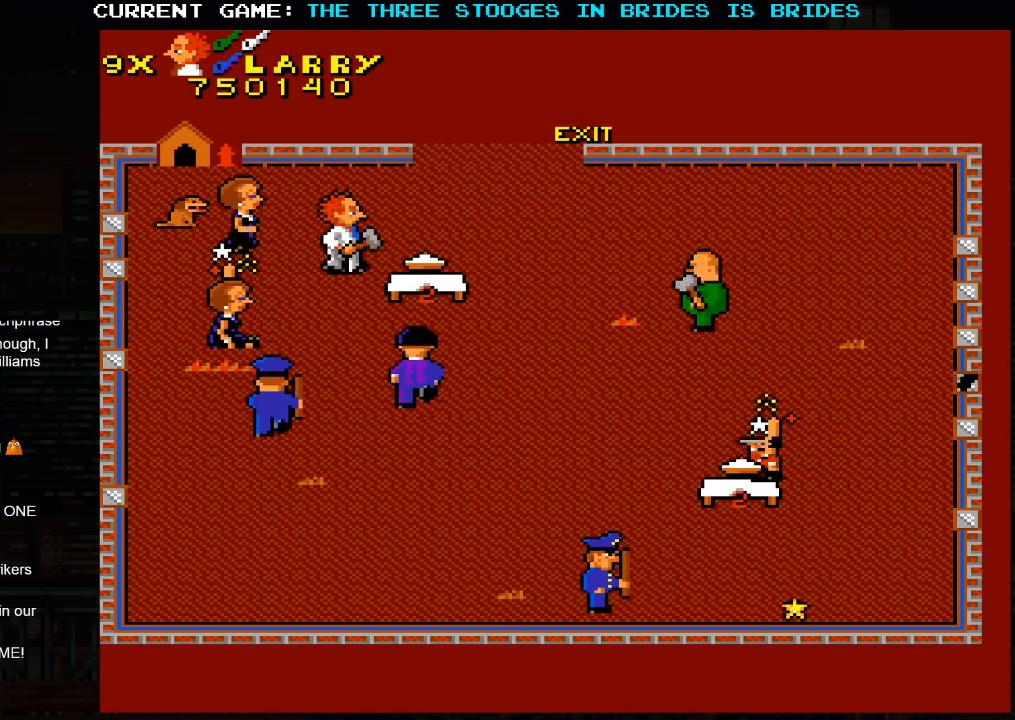
{"dt_ms": 1000, "buttons": [], "left_stick": "up-right"}
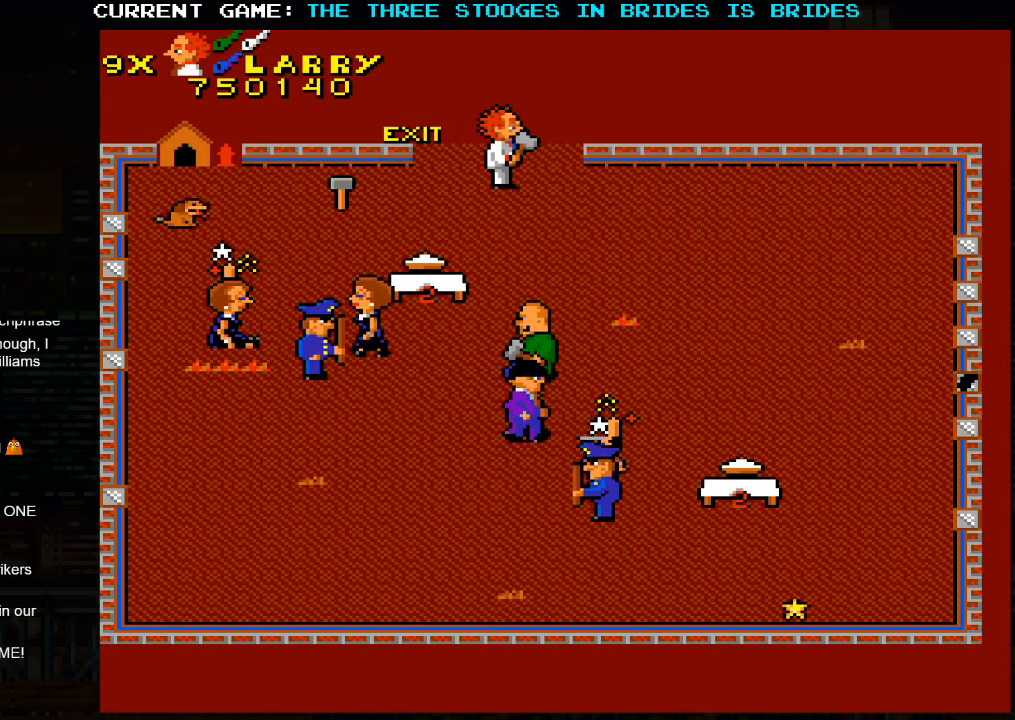
{"dt_ms": 500, "buttons": [], "left_stick": "up-right", "events": [[200, "SQUARE", "down"], [250, "SQUARE", "up"], [367, "SQUARE", "down"], [383, "SQUARE", "up"]]}
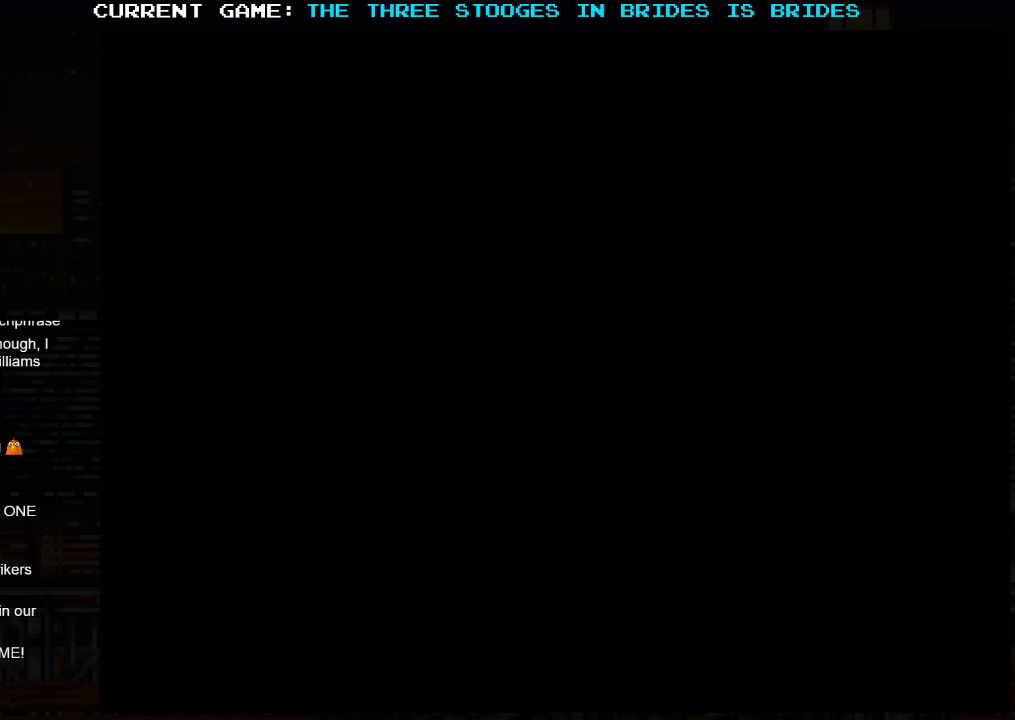
{"dt_ms": 500, "buttons": [], "left_stick": "center", "events": [[33, "SQUARE", "down"], [67, "SQUARE", "up"], [67, "left_stick", "center"], [217, "SQUARE", "down"], [300, "SQUARE", "up"]]}